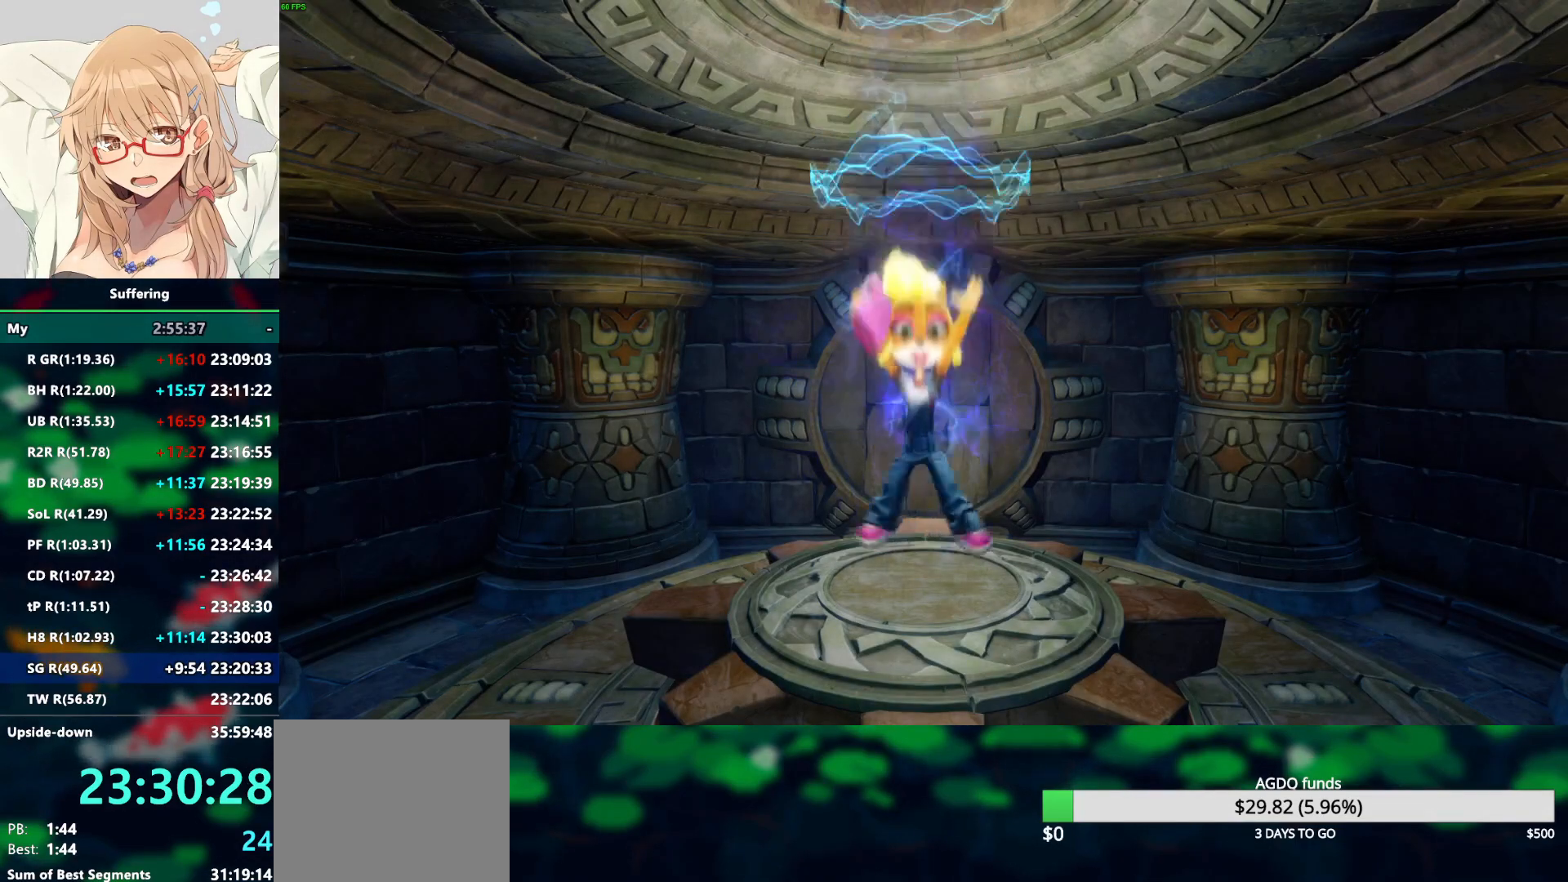
Gameplay with a controller (PlayStation layout); each line is a JSON object with the inputs held at the frame after it (dt_ms = milliseconds from this image to that frame). "events" lists button and stick changes between this image and that frame as [ms after this image, input, new state], when the widget could be followed in between.
{"dt_ms": 500, "buttons": [], "left_stick": "up", "right_stick": "center", "events": [[233, "left_stick", "up"]]}
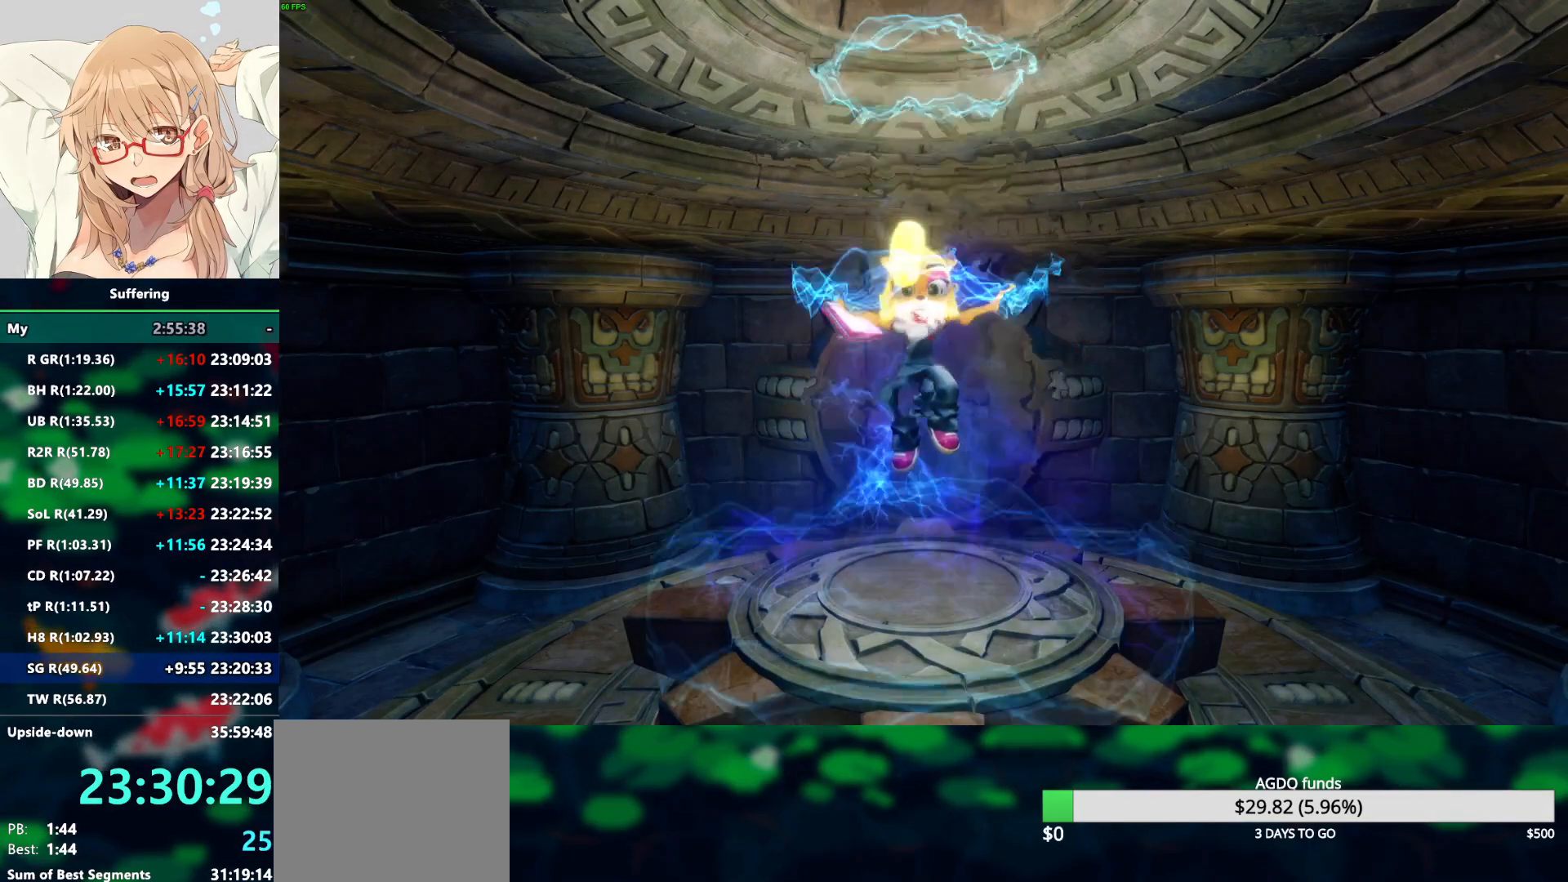
{"dt_ms": 500, "buttons": ["R2"], "left_stick": "up", "right_stick": "center", "events": [[433, "R2", "down"]]}
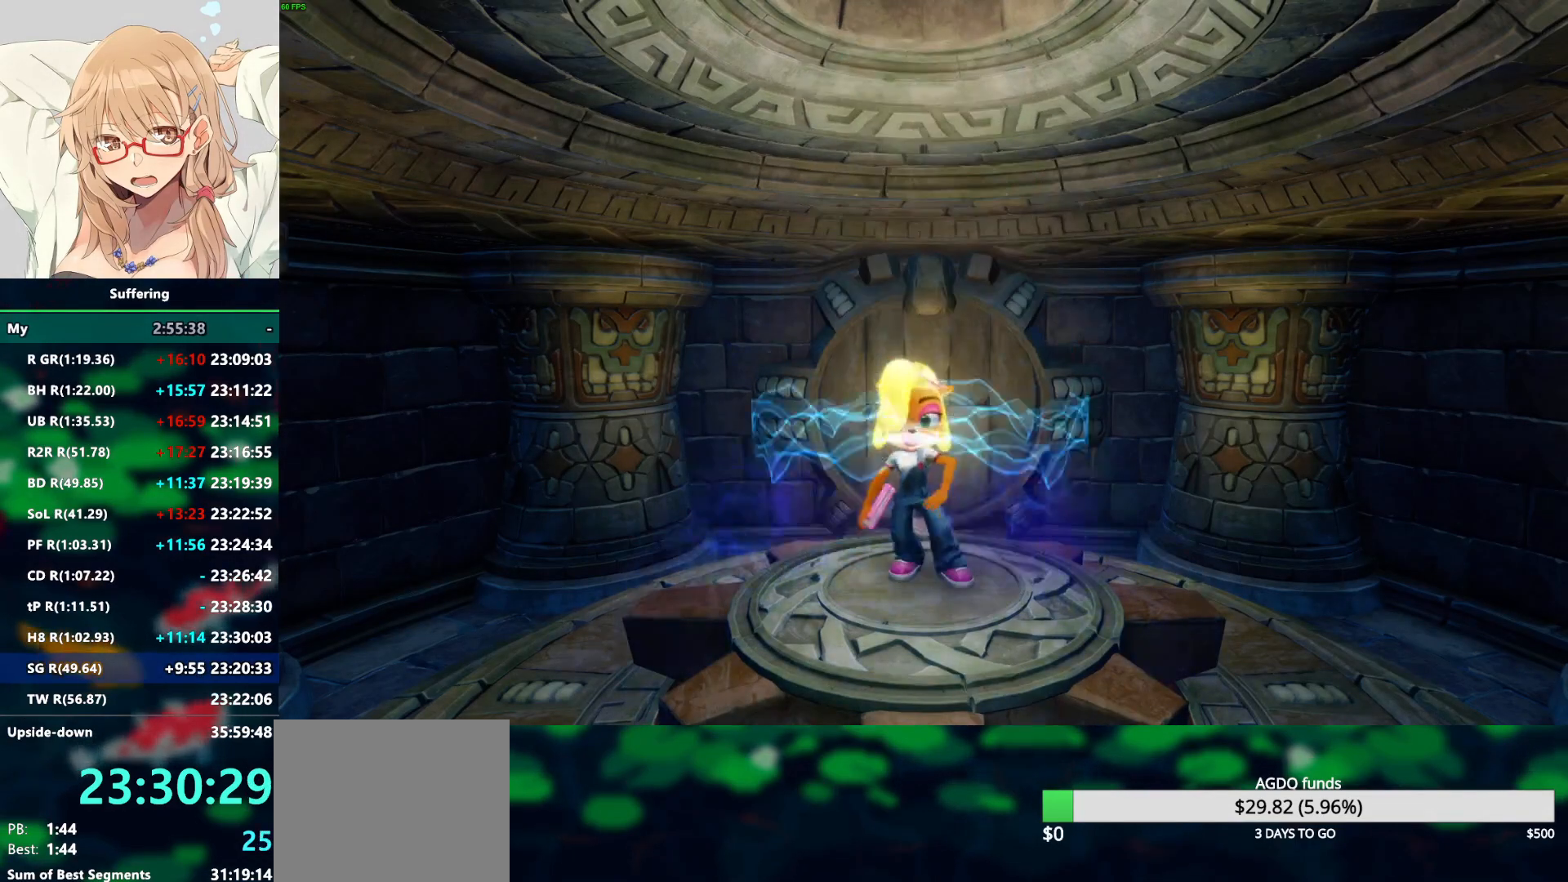
{"dt_ms": 500, "buttons": ["R2"], "left_stick": "up", "right_stick": "center", "events": []}
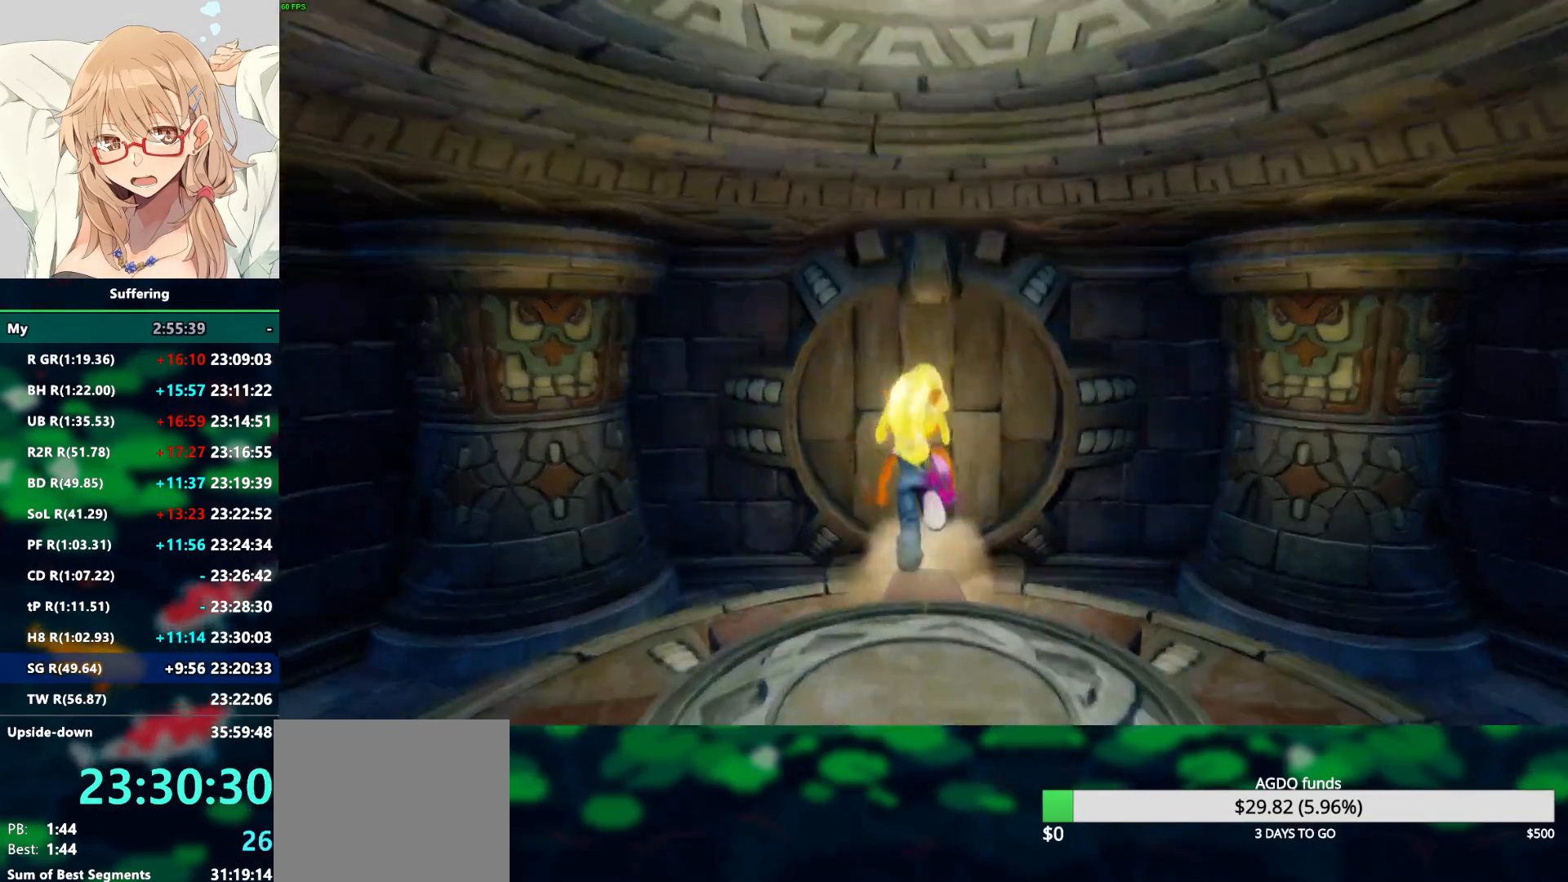
{"dt_ms": 500, "buttons": ["R2"], "left_stick": "up", "right_stick": "center", "events": [[383, "CROSS", "down"], [450, "CROSS", "up"]]}
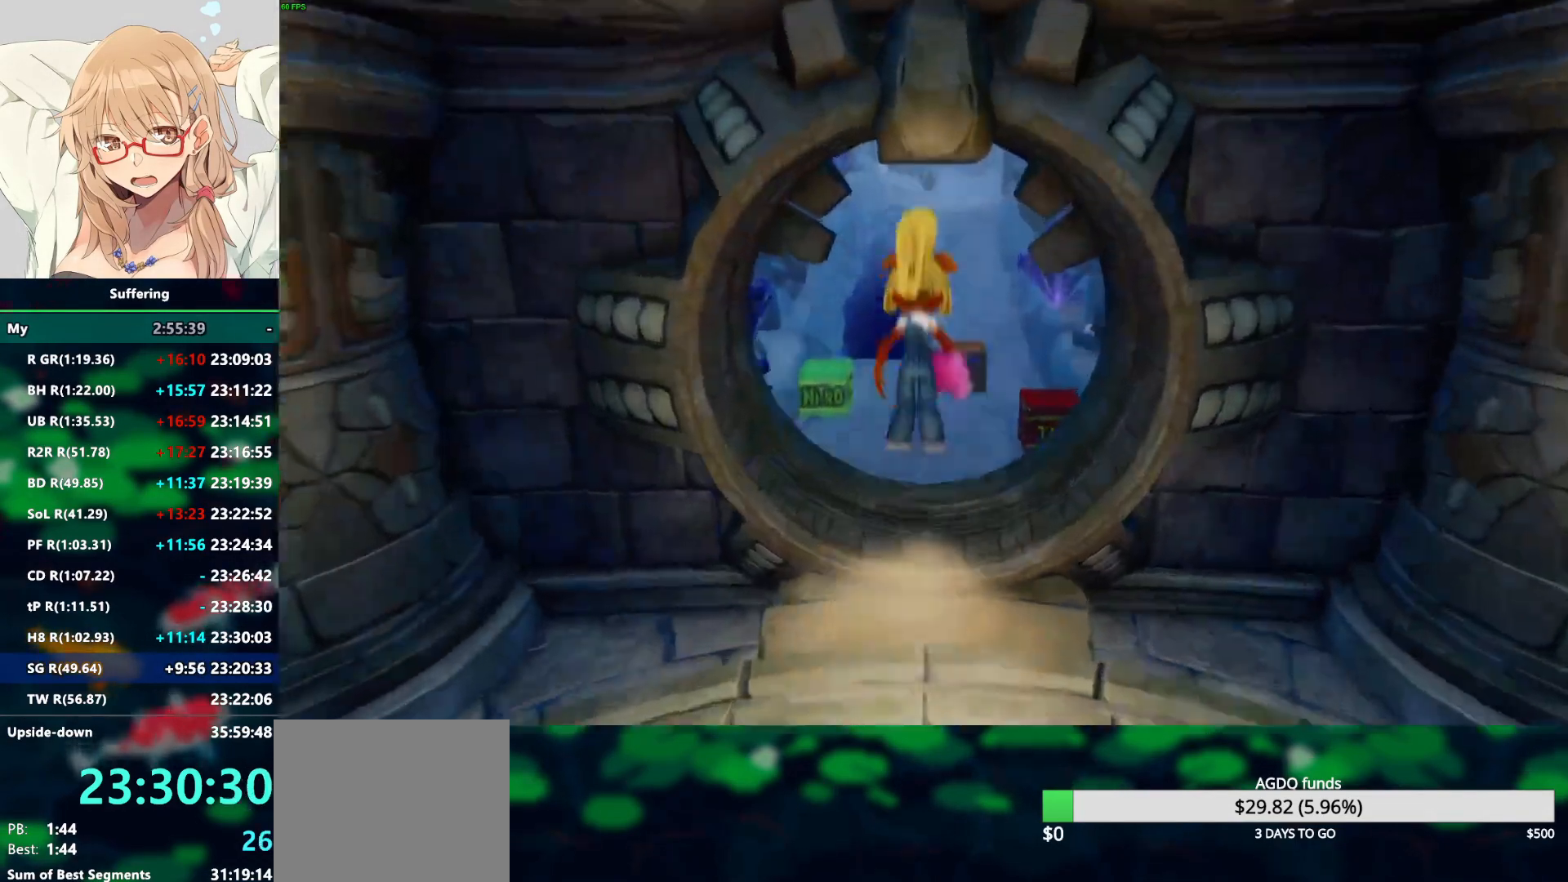
{"dt_ms": 500, "buttons": ["R2"], "left_stick": "up-right", "right_stick": "center", "events": [[400, "left_stick", "up-right"]]}
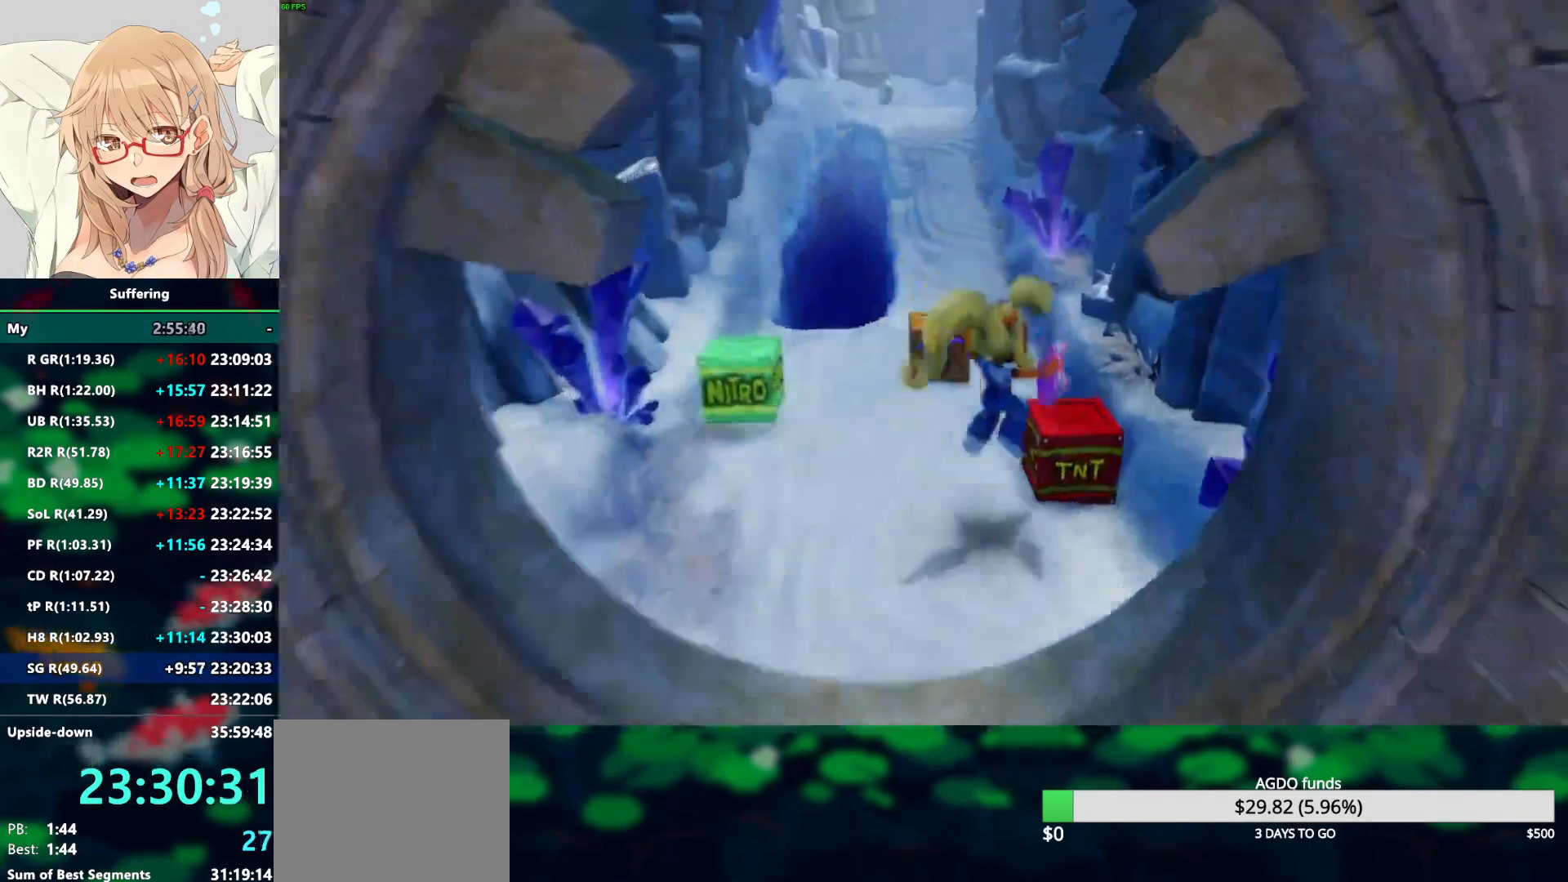
{"dt_ms": 500, "buttons": ["SQUARE", "R2"], "left_stick": "up", "right_stick": "center", "events": [[67, "CROSS", "down"], [67, "left_stick", "up"], [133, "CROSS", "up"], [417, "SQUARE", "down"]]}
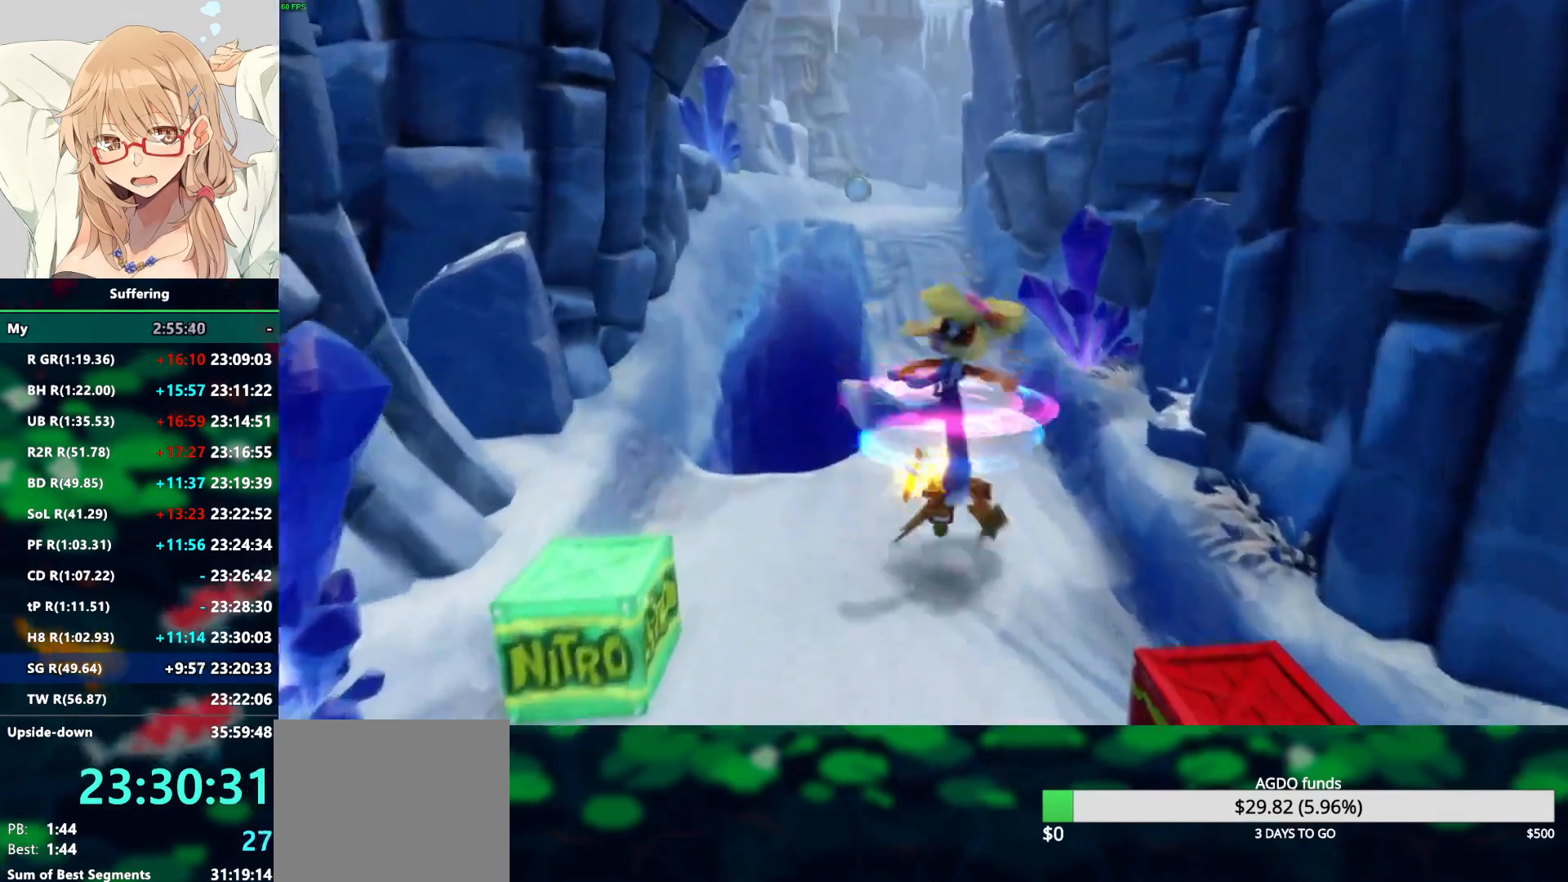
{"dt_ms": 500, "buttons": ["R2"], "left_stick": "up", "right_stick": "center", "events": [[17, "SQUARE", "up"]]}
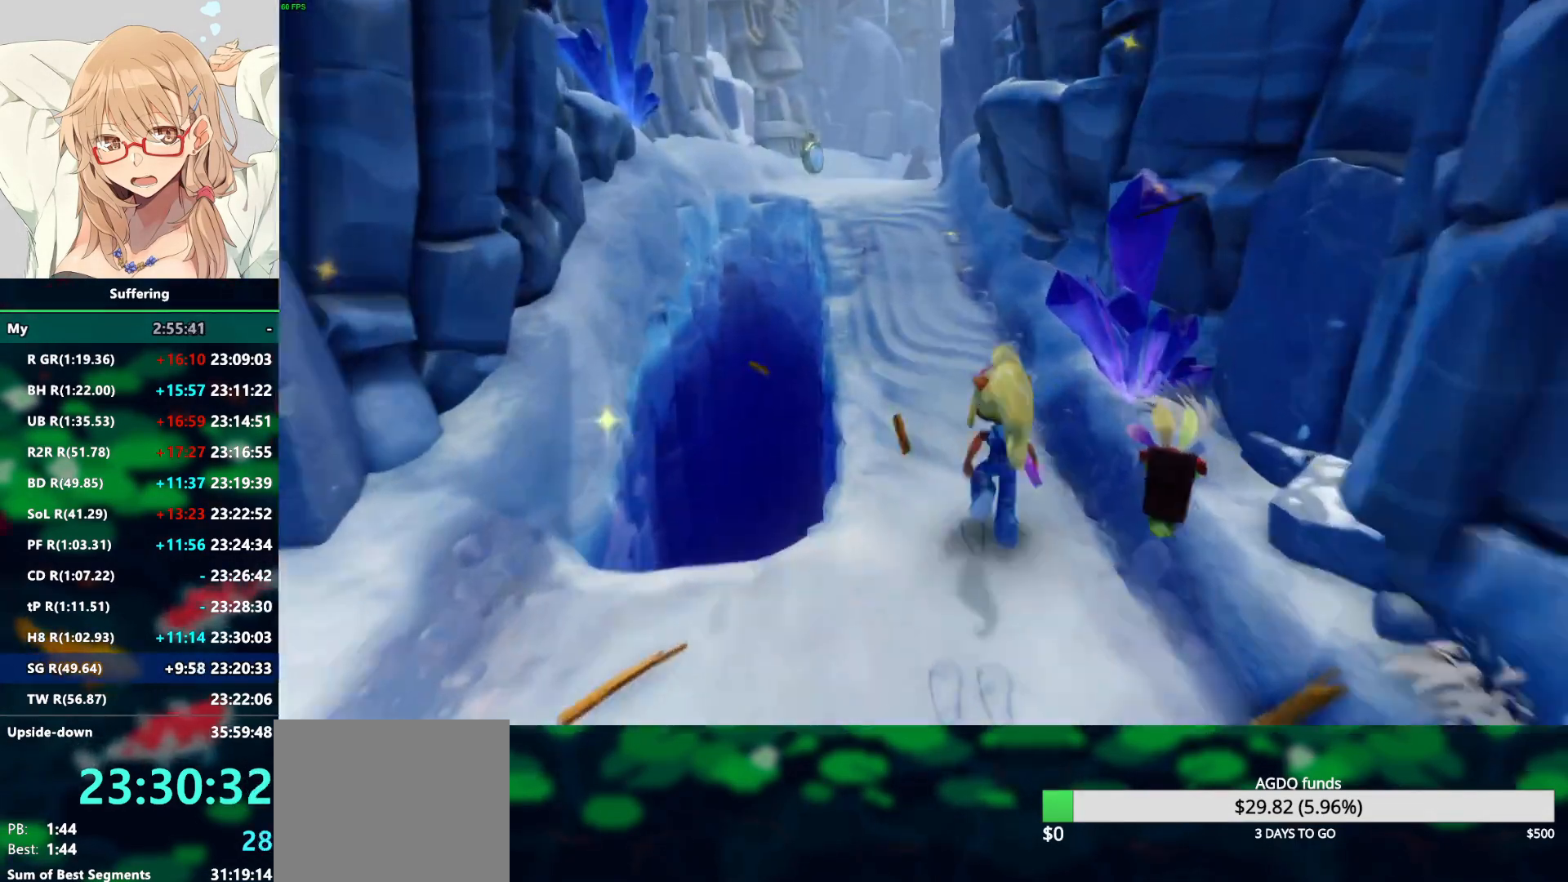
{"dt_ms": 500, "buttons": ["R2"], "left_stick": "up", "right_stick": "center", "events": [[217, "R1", "down"], [333, "SQUARE", "down"], [400, "CROSS", "down"], [400, "R1", "up"], [417, "SQUARE", "up"], [483, "CROSS", "up"]]}
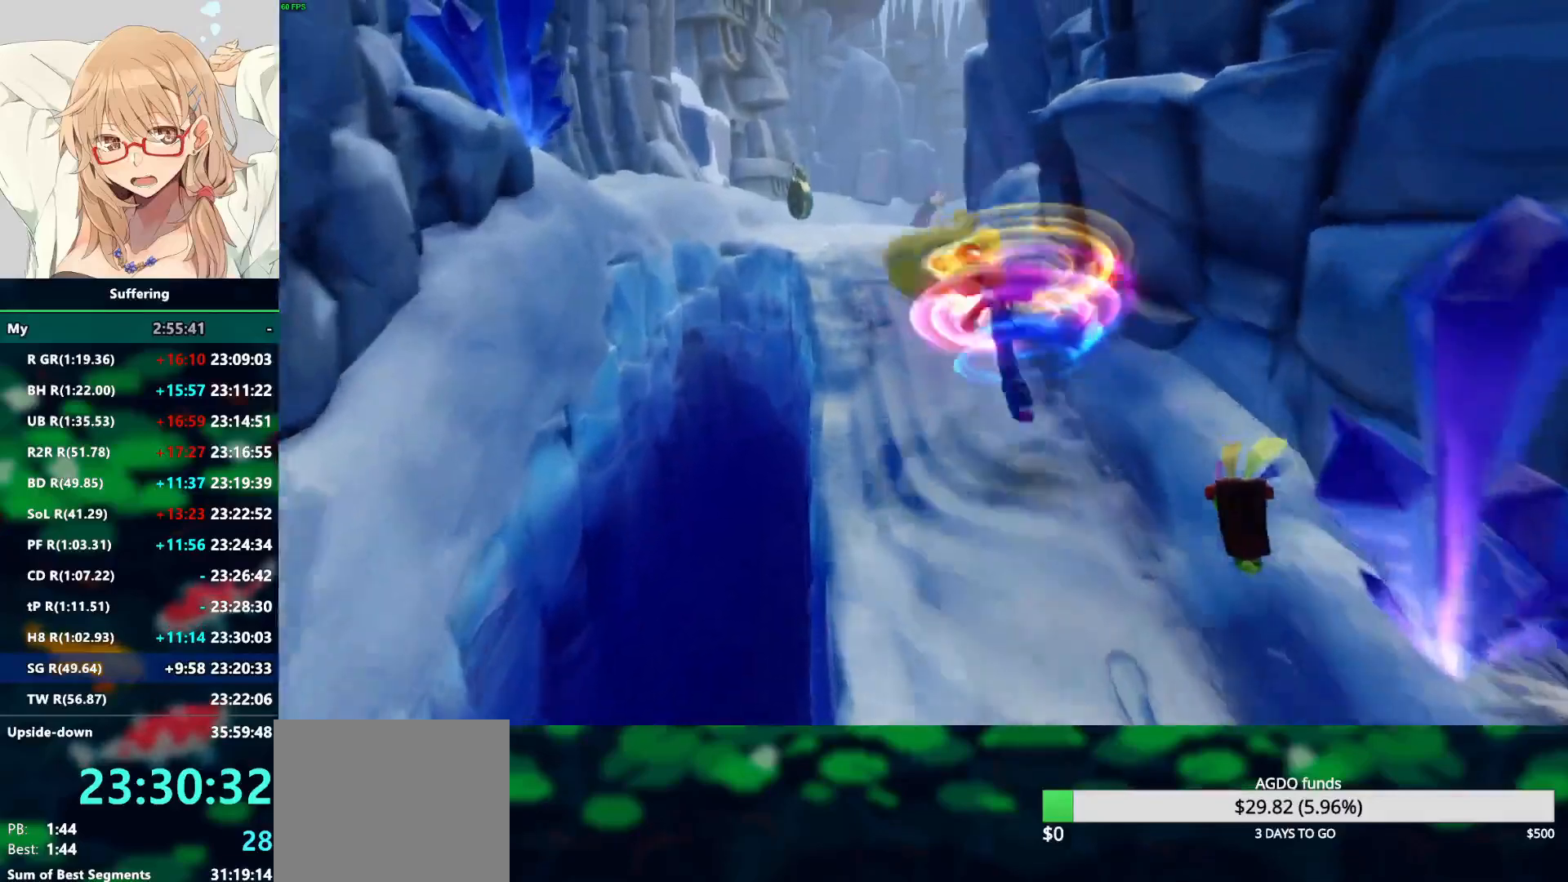
{"dt_ms": 500, "buttons": ["R2"], "left_stick": "up", "right_stick": "center", "events": [[317, "R1", "down"], [433, "R1", "up"]]}
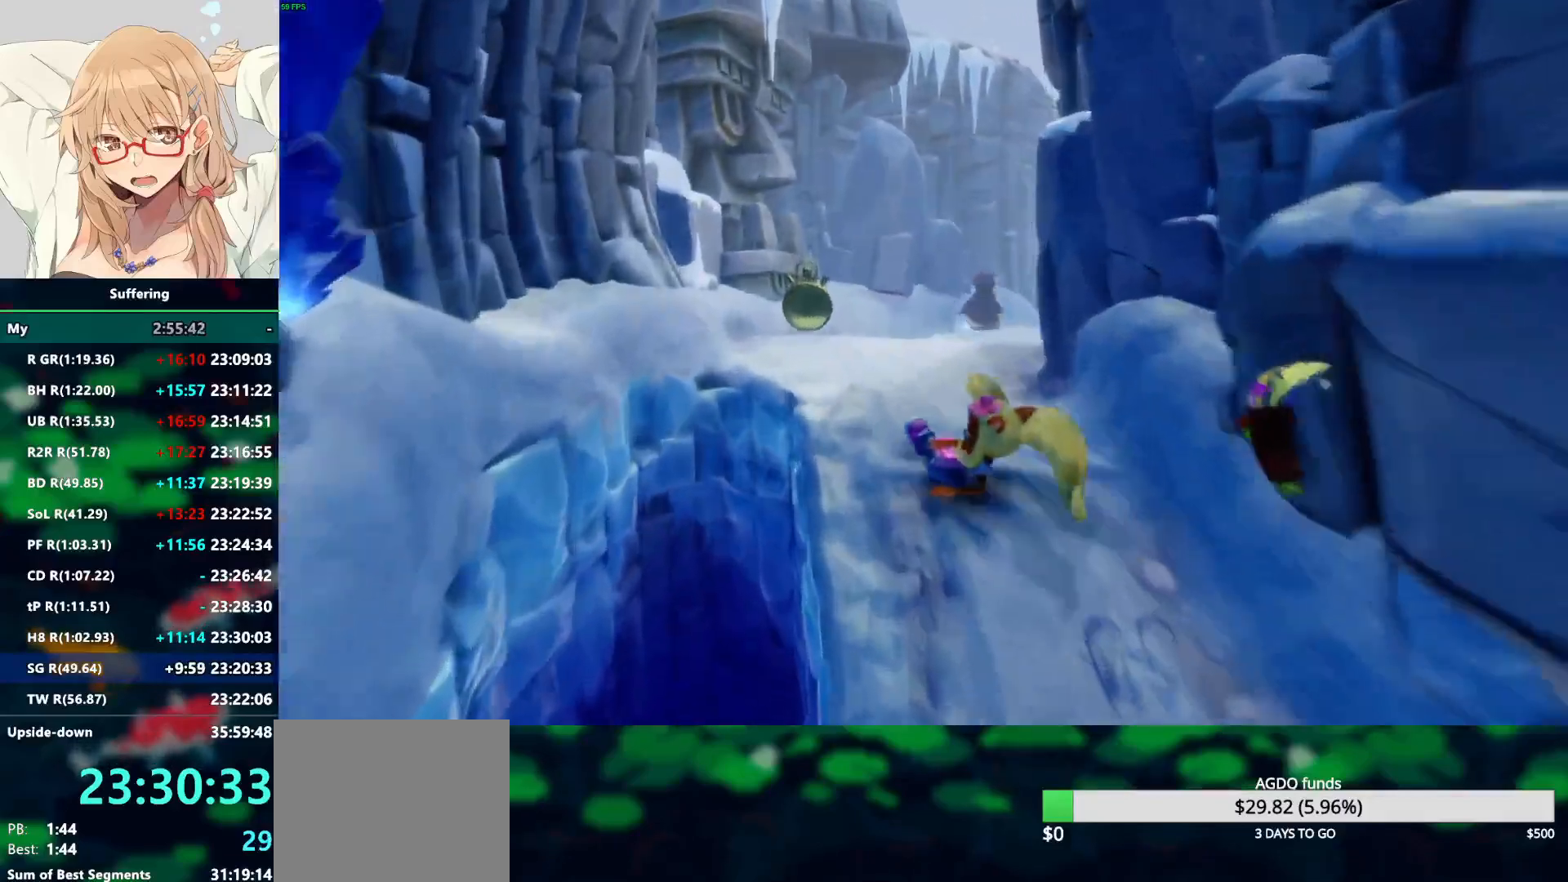
{"dt_ms": 500, "buttons": ["R2"], "left_stick": "up", "right_stick": "center", "events": [[50, "SQUARE", "down"], [167, "SQUARE", "up"]]}
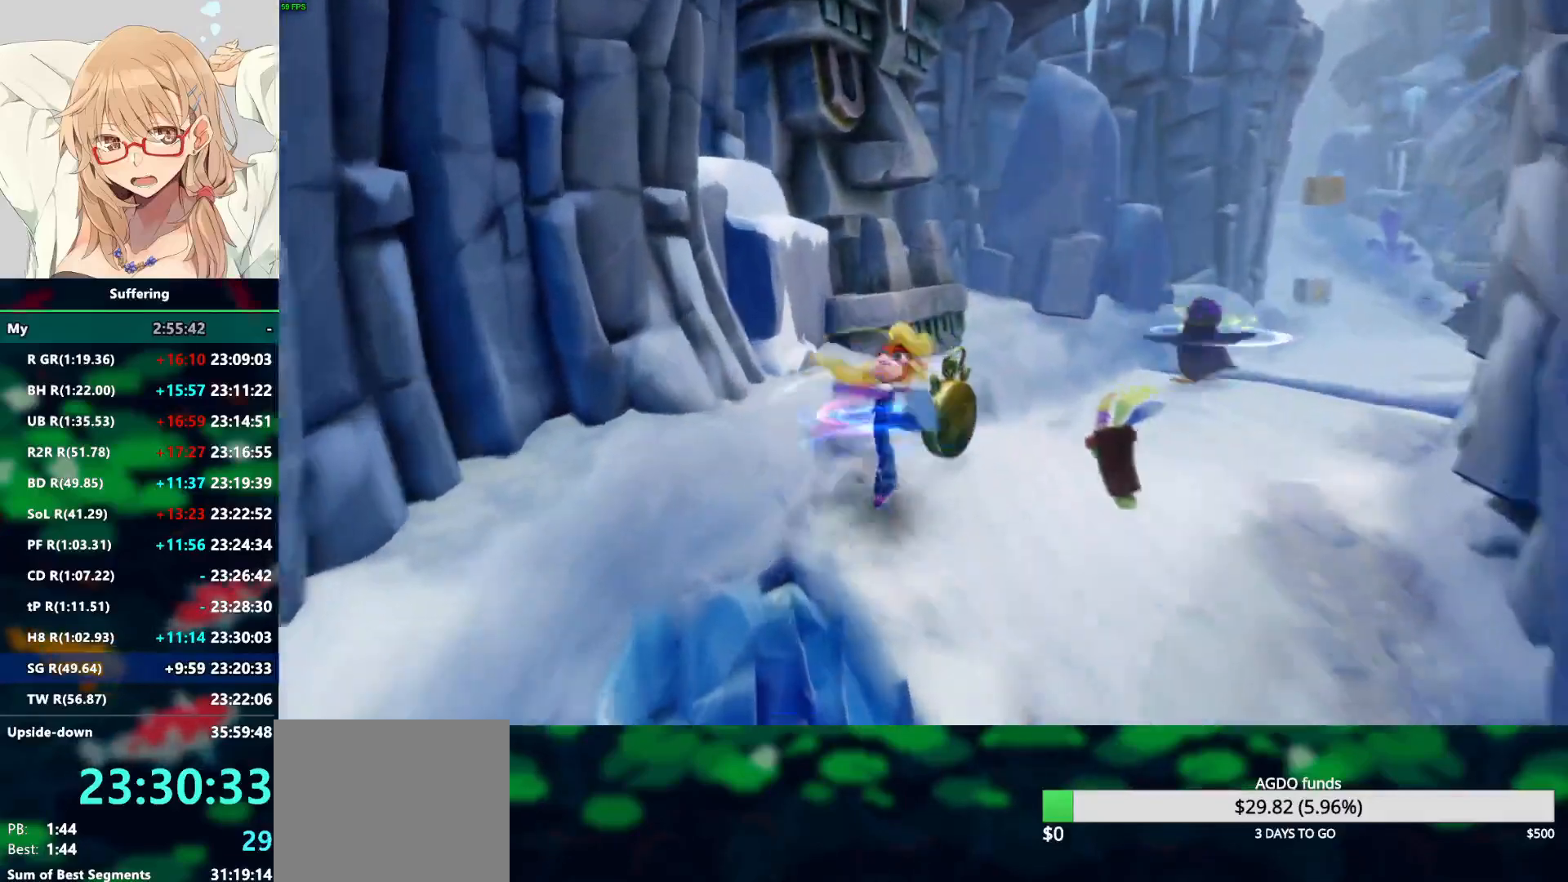
{"dt_ms": 500, "buttons": ["R2"], "left_stick": "up-right", "right_stick": "center", "events": [[100, "R1", "down"], [100, "left_stick", "up-right"], [217, "R1", "up"], [350, "SQUARE", "down"], [467, "SQUARE", "up"]]}
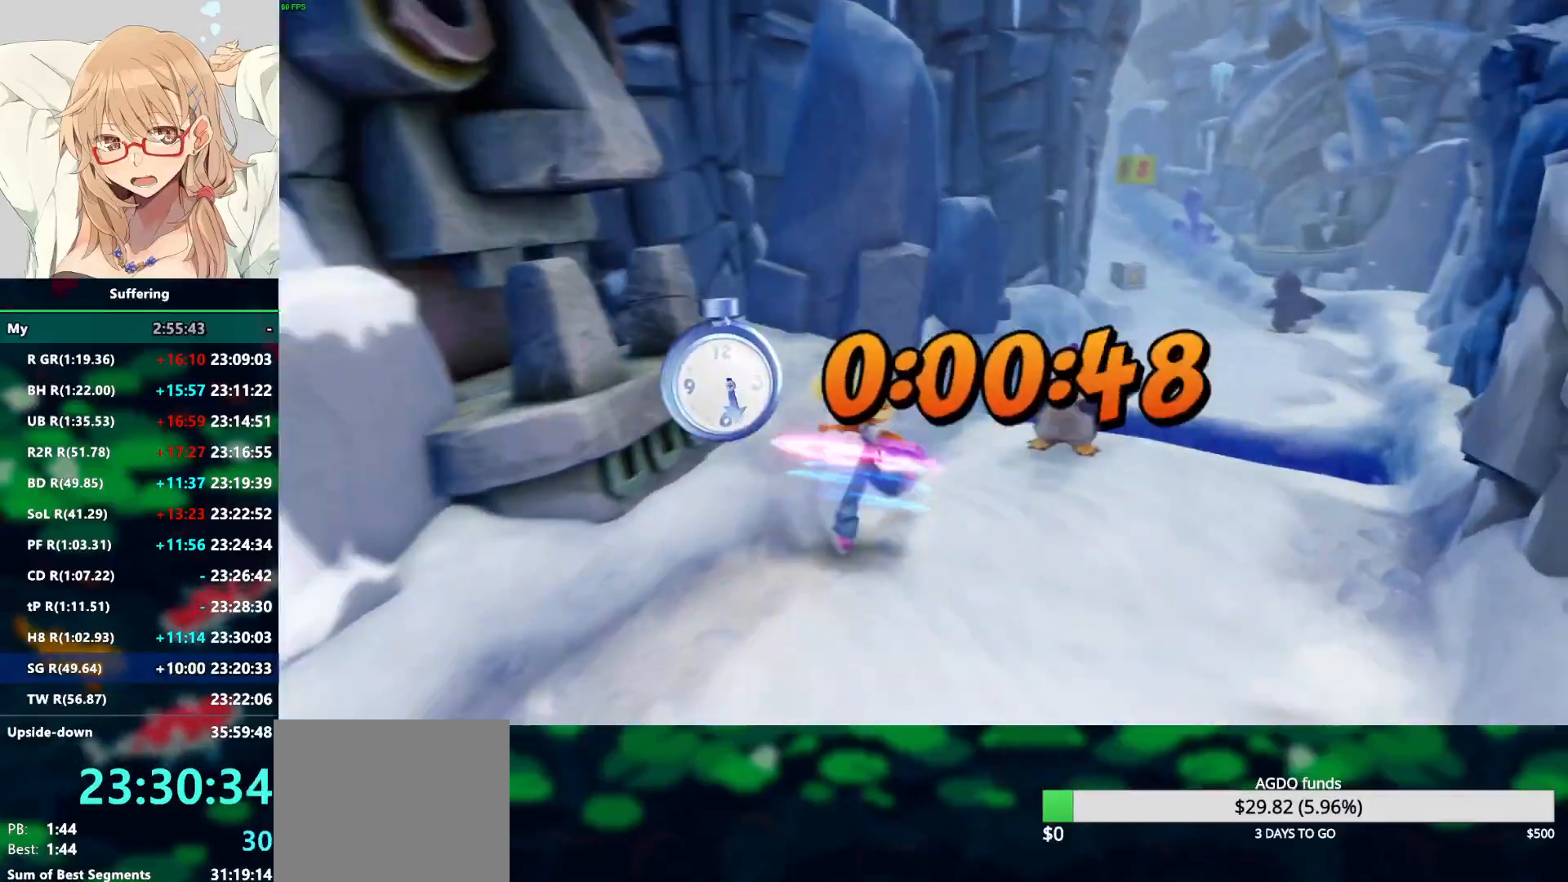
{"dt_ms": 1000, "buttons": ["R2"], "left_stick": "up", "right_stick": "center", "events": [[350, "R1", "down"], [550, "CROSS", "down"], [717, "CROSS", "up"], [717, "R1", "up"], [750, "left_stick", "up"]]}
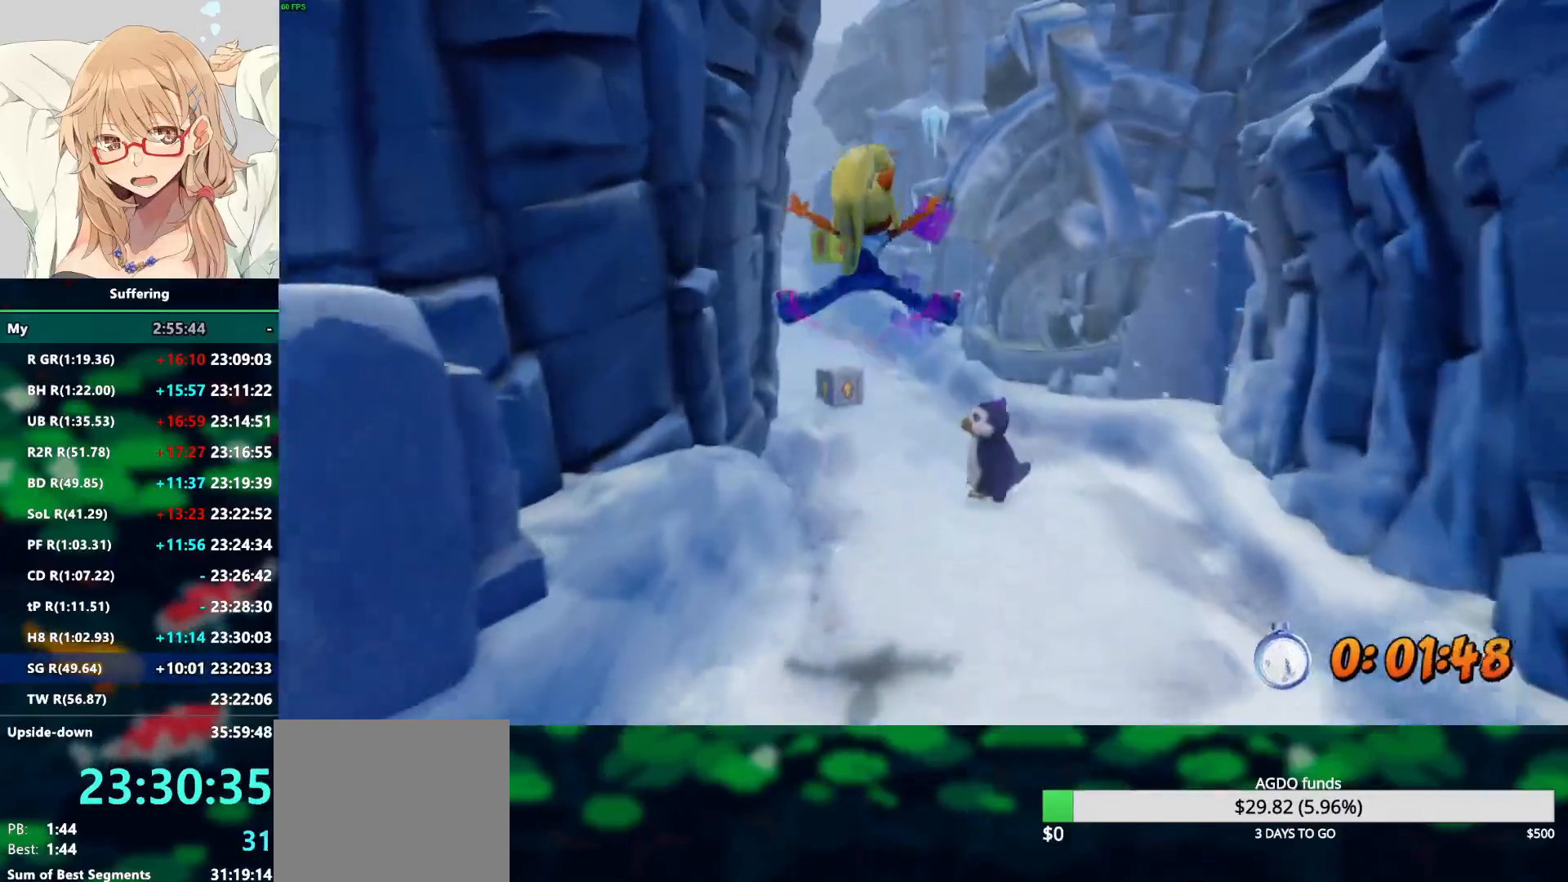
{"dt_ms": 500, "buttons": ["R2"], "left_stick": "up", "right_stick": "center", "events": [[267, "CROSS", "down"], [317, "CROSS", "up"]]}
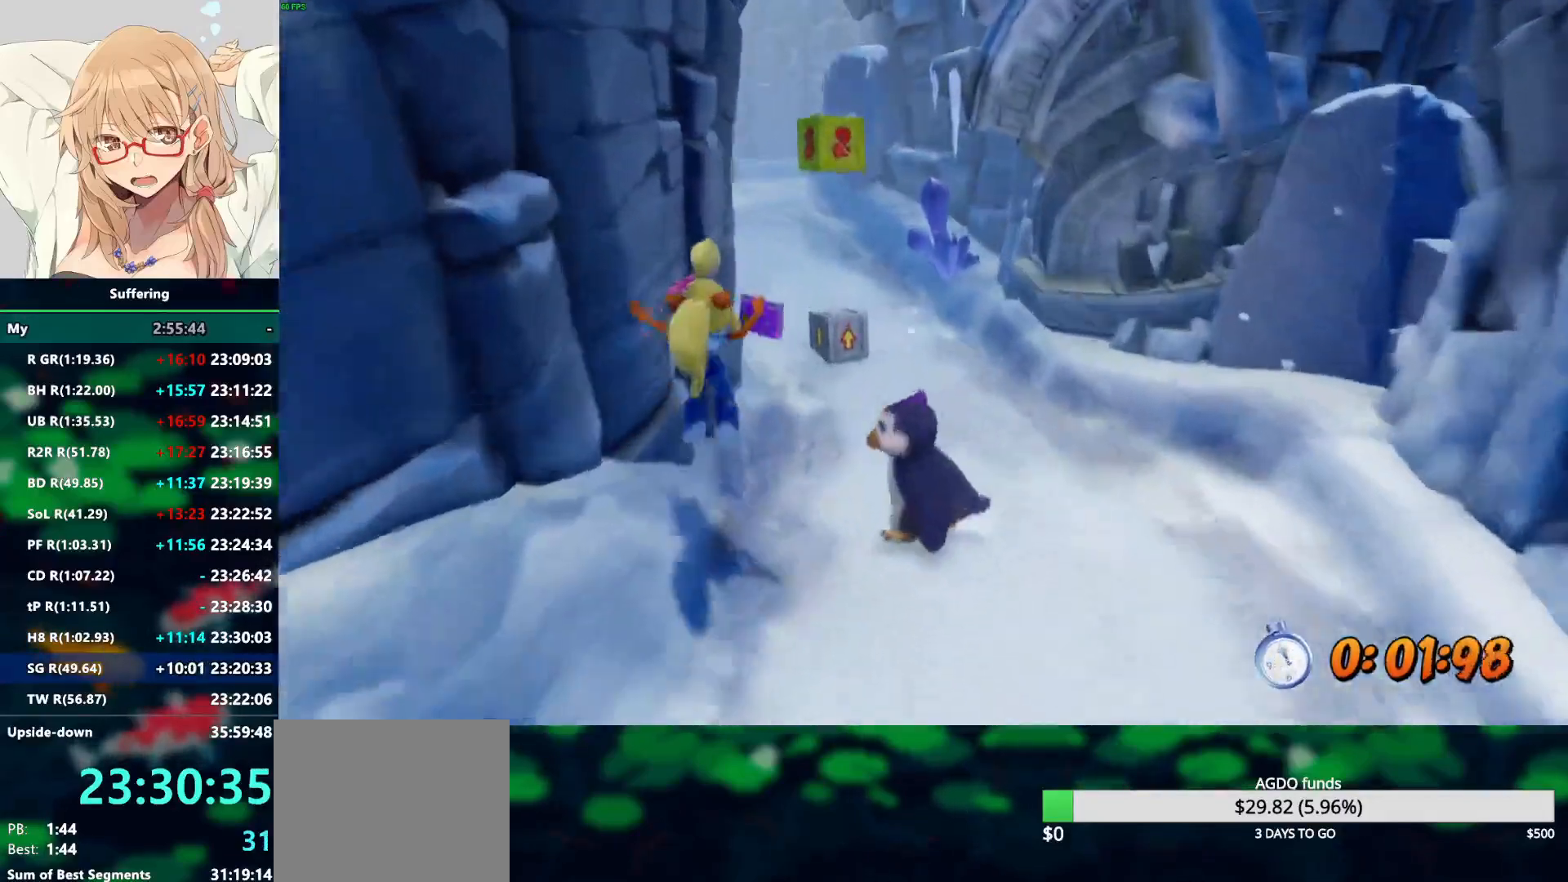
{"dt_ms": 1000, "buttons": ["R2"], "left_stick": "up", "right_stick": "center", "events": [[333, "R1", "down"], [433, "CROSS", "down"], [517, "SQUARE", "down"], [850, "SQUARE", "up"], [867, "CROSS", "up"], [867, "R1", "up"]]}